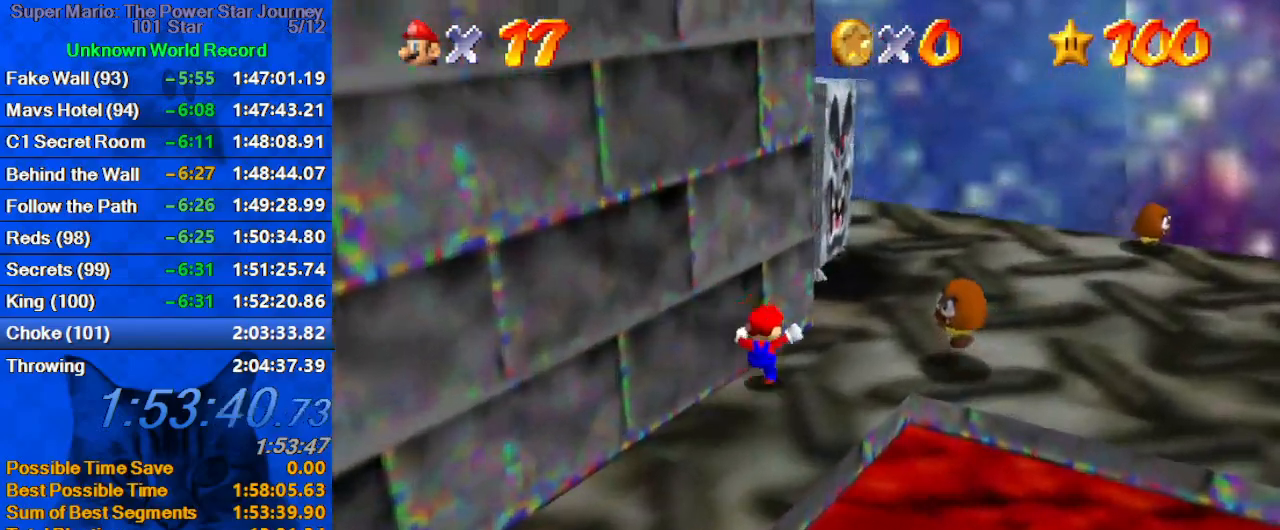
Gameplay with keyboard; each line is a JSON object with the keys held at the frame after it. "events" lists presses ("down") and releases ("up") of "a", "c", "ctrl", "d", "down", "left", "return", "right", "s", "shift", "up", "w", "x" and "y" between this image and that frame as [ms after this image, input, new state], when the widget could be followed in between. No other keys are recorded. Mouse input is not recorded.
{"keys": ["d", "right", "up"], "events": [[133, "d", "up"], [233, "d", "down"], [333, "d", "up"], [433, "d", "down"]]}
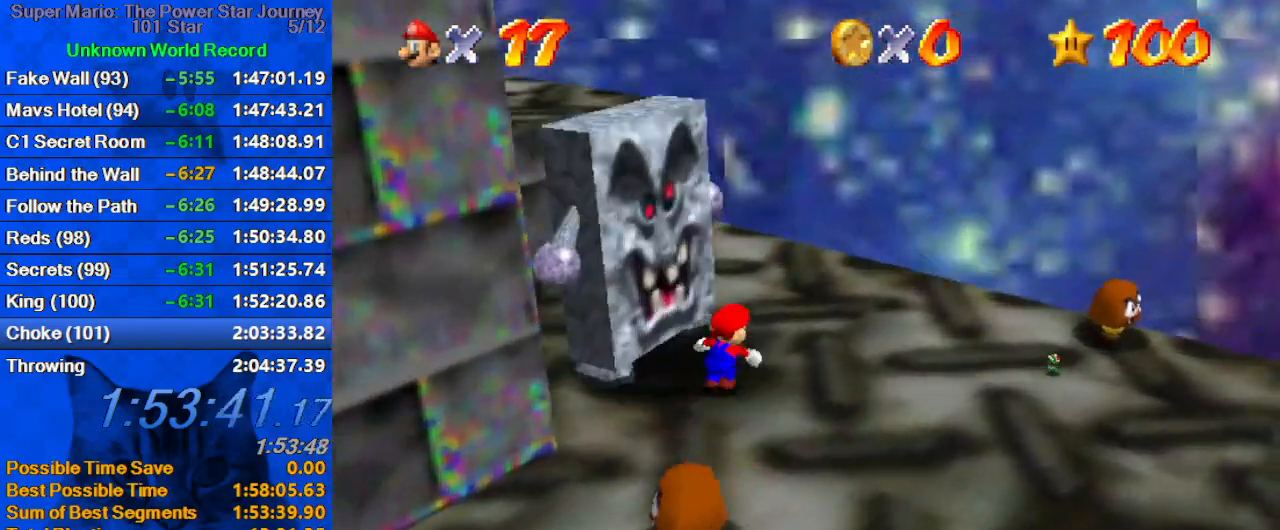
{"keys": ["left", "up"], "events": [[33, "d", "up"], [100, "d", "down"], [166, "right", "up"], [200, "d", "up"], [300, "d", "down"], [400, "d", "up"], [433, "left", "down"]]}
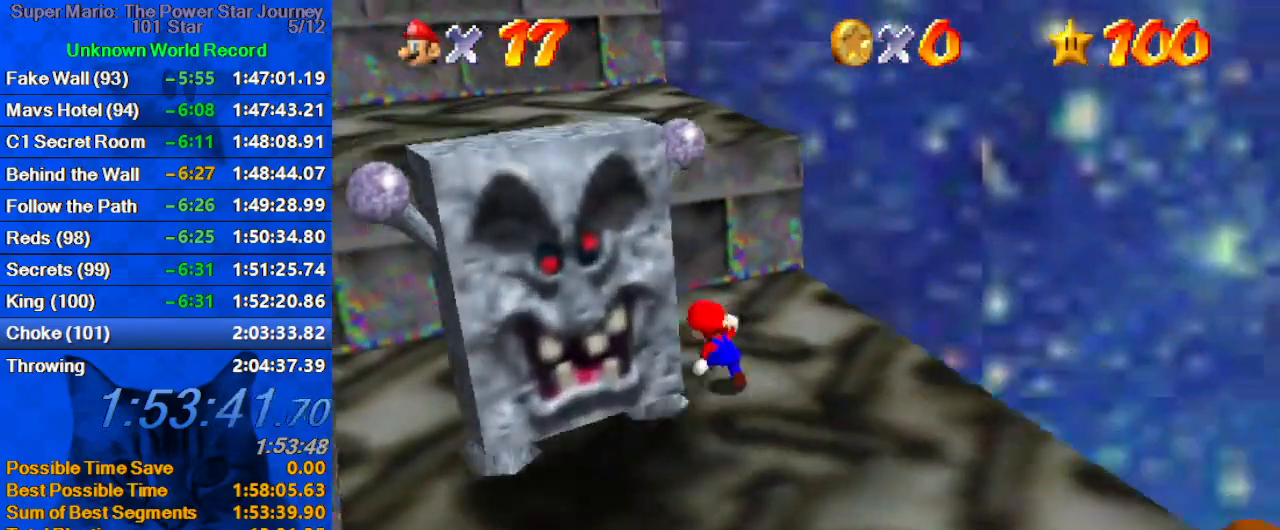
{"keys": ["ctrl", "shift", "up"], "events": [[33, "left", "up"], [66, "shift", "down"], [266, "up", "up"], [300, "down", "down"], [400, "ctrl", "down"], [400, "down", "up"], [400, "left", "down"], [466, "left", "up"], [466, "up", "down"]]}
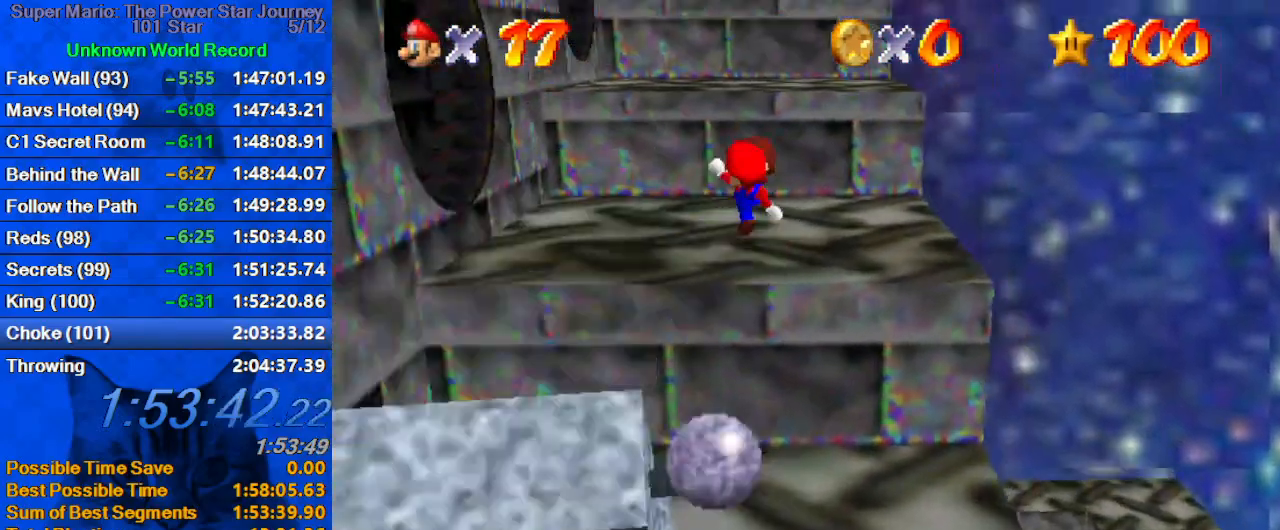
{"keys": ["shift", "up"], "events": [[33, "ctrl", "up"], [33, "shift", "up"], [366, "shift", "down"]]}
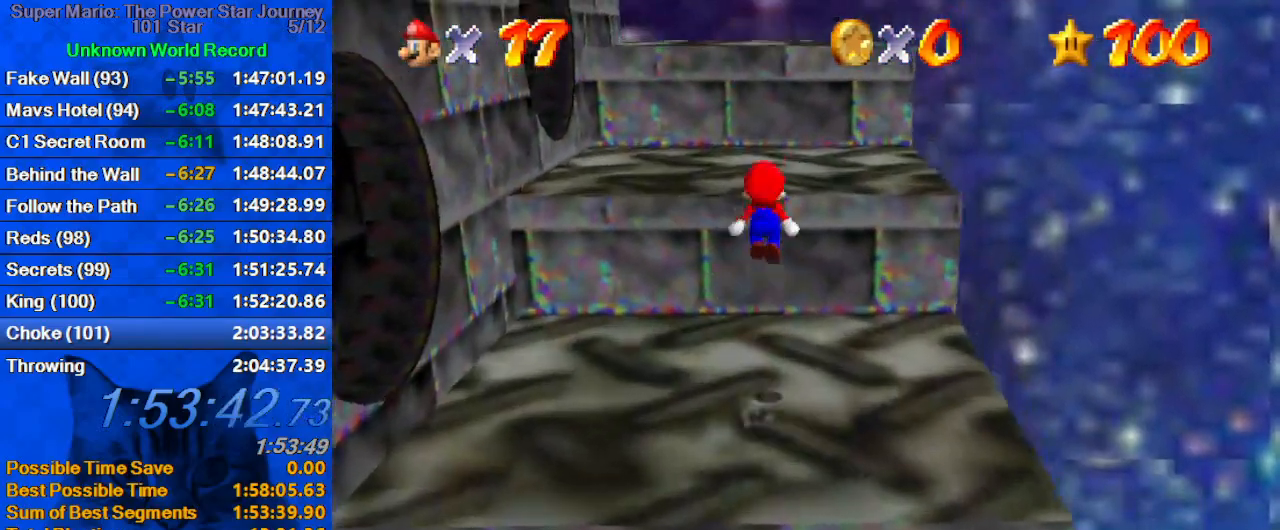
{"keys": ["d", "up"], "events": [[66, "d", "down"], [166, "d", "up"], [166, "shift", "up"], [233, "d", "down"], [333, "d", "up"], [433, "d", "down"]]}
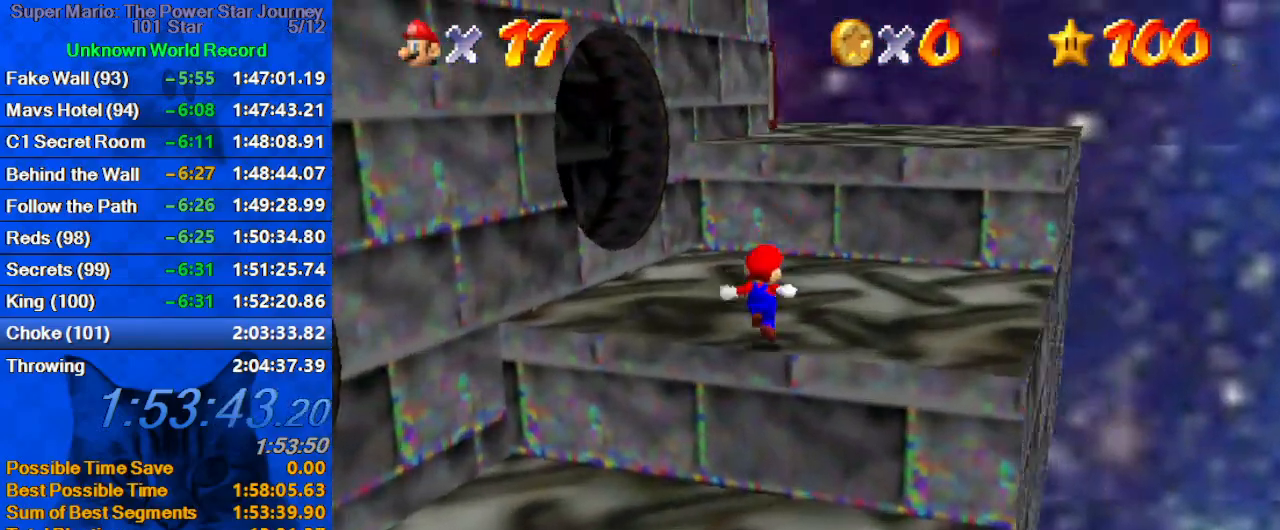
{"keys": ["d", "up"], "events": [[33, "d", "up"], [133, "right", "down"], [133, "shift", "down"], [200, "d", "down"], [366, "d", "up"], [400, "d", "down"], [400, "shift", "up"], [433, "right", "up"]]}
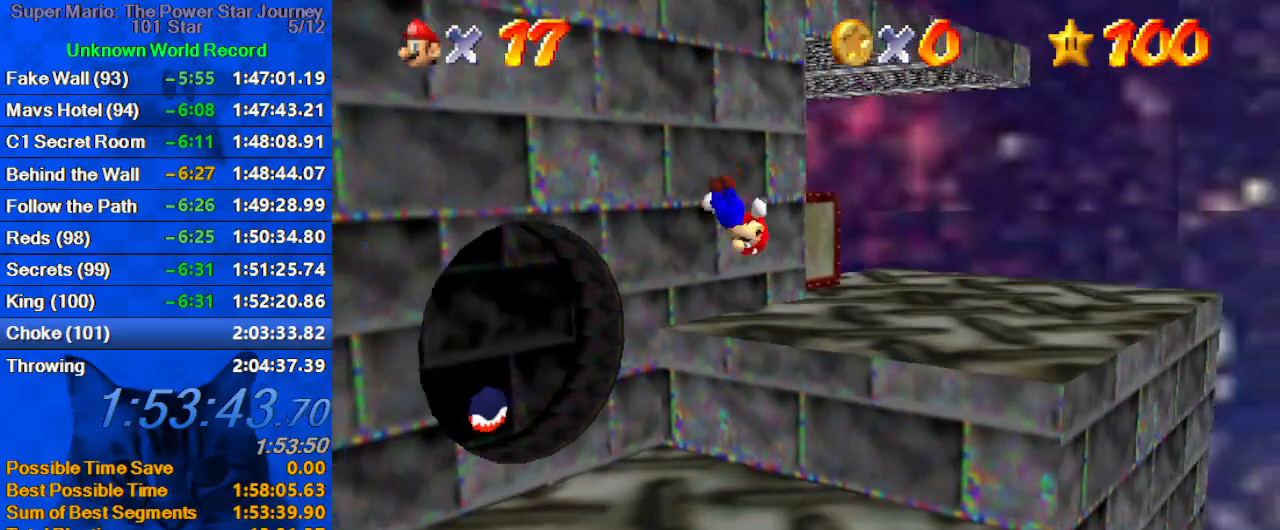
{"keys": ["up"], "events": [[33, "d", "up"], [100, "d", "down"], [166, "d", "up"], [233, "d", "down"], [333, "d", "up"]]}
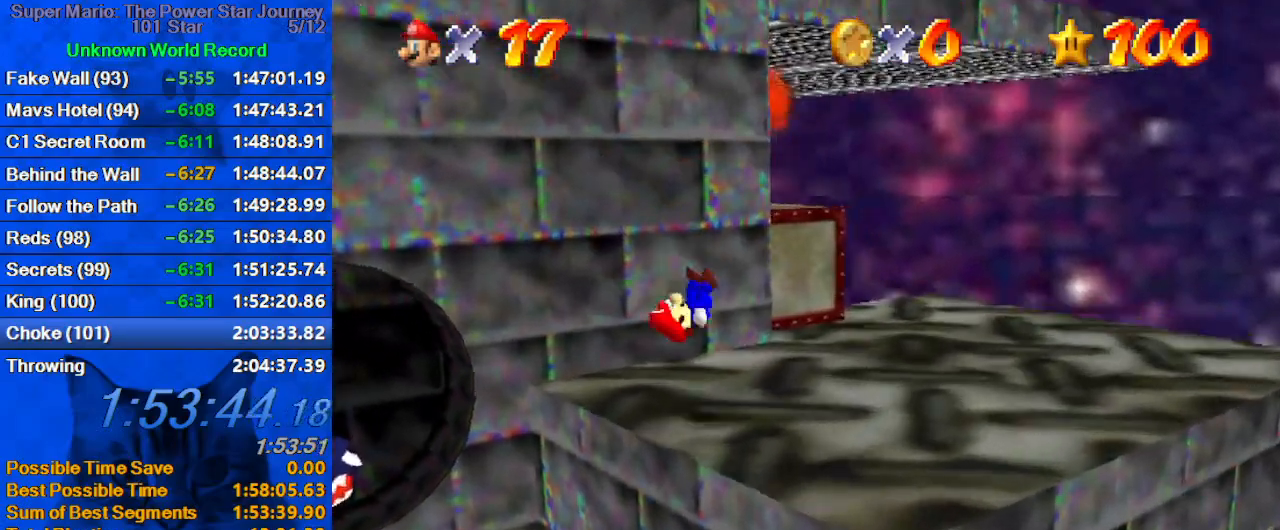
{"keys": ["up"], "events": [[33, "ctrl", "down"], [33, "right", "down"], [133, "ctrl", "up"], [200, "shift", "down"], [233, "ctrl", "down"], [333, "ctrl", "up"], [333, "shift", "up"], [366, "d", "down"], [466, "d", "up"], [466, "right", "up"]]}
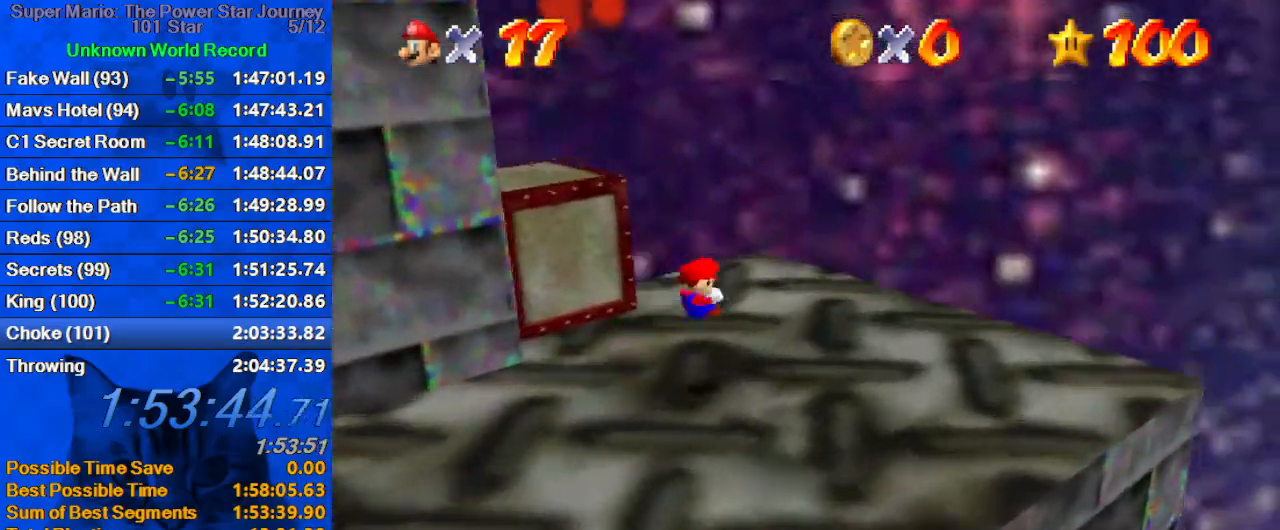
{"keys": ["left", "up", "y"], "events": [[66, "d", "down"], [66, "up", "up"], [100, "up", "down"], [166, "d", "up"], [400, "left", "down"], [500, "y", "down"]]}
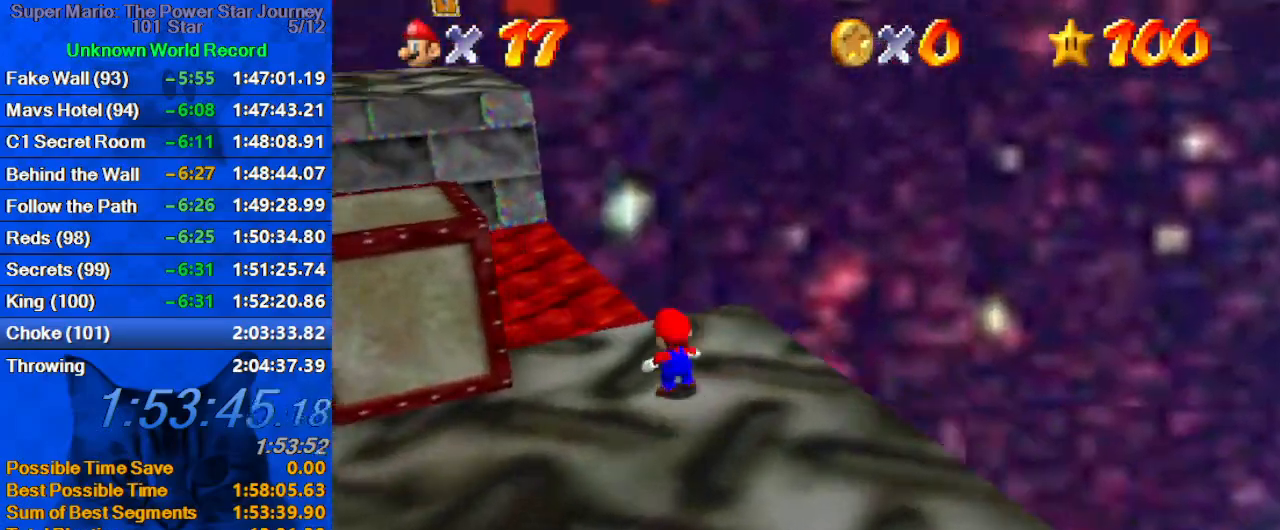
{"keys": ["up", "w"], "events": [[33, "shift", "down"], [133, "y", "up"], [233, "left", "up"], [233, "shift", "up"], [366, "d", "down"], [400, "w", "down"], [500, "d", "up"]]}
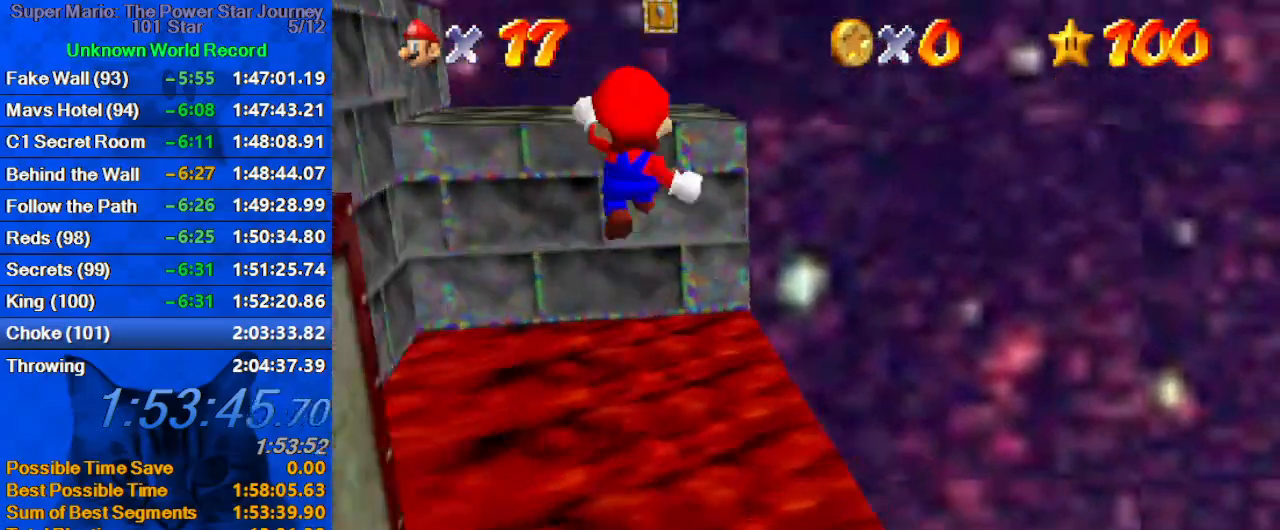
{"keys": ["d", "right", "s", "up"], "events": [[33, "left", "down"], [33, "w", "up"], [133, "d", "down"], [133, "left", "up"], [133, "s", "down"], [266, "d", "up"], [333, "s", "up"], [433, "d", "down"], [433, "right", "down"], [433, "s", "down"]]}
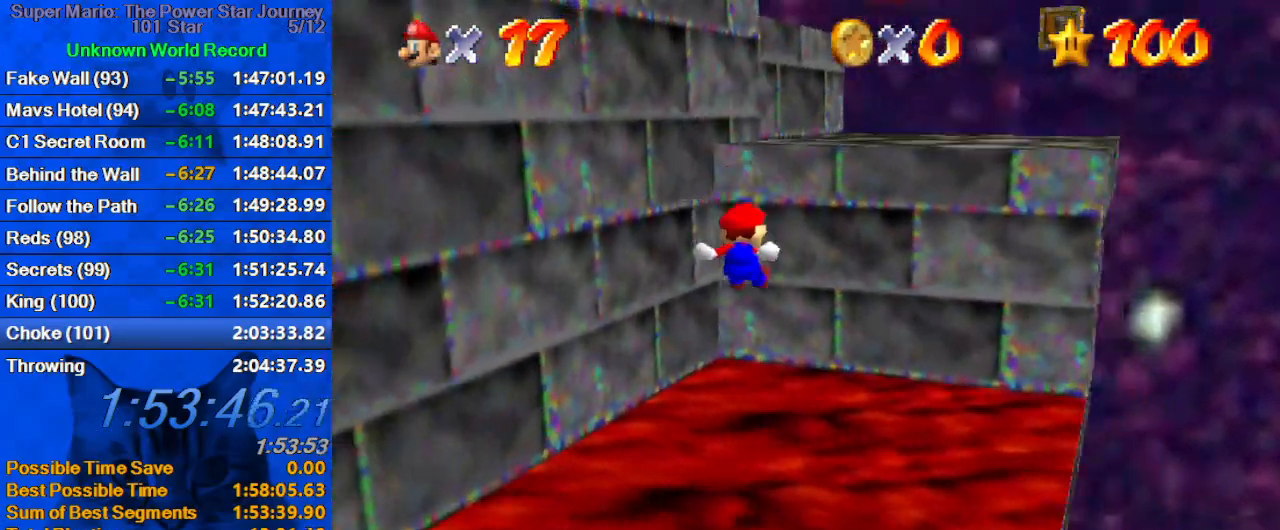
{"keys": ["right", "up"], "events": [[66, "d", "up"], [66, "s", "up"], [233, "d", "down"], [433, "d", "up"]]}
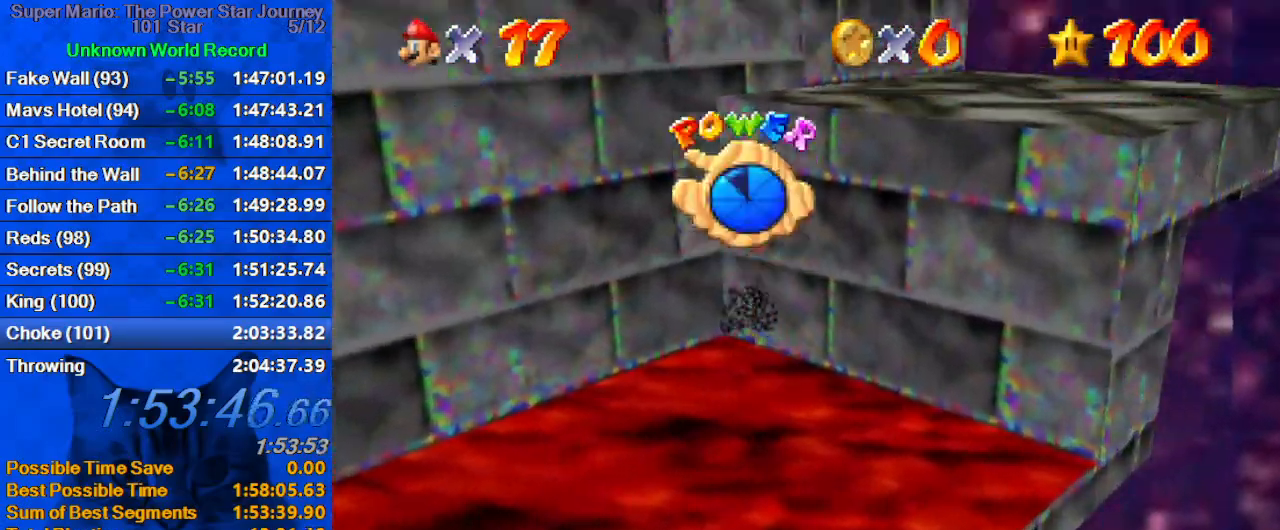
{"keys": ["right"], "events": [[33, "d", "down"], [166, "d", "up"], [166, "up", "up"]]}
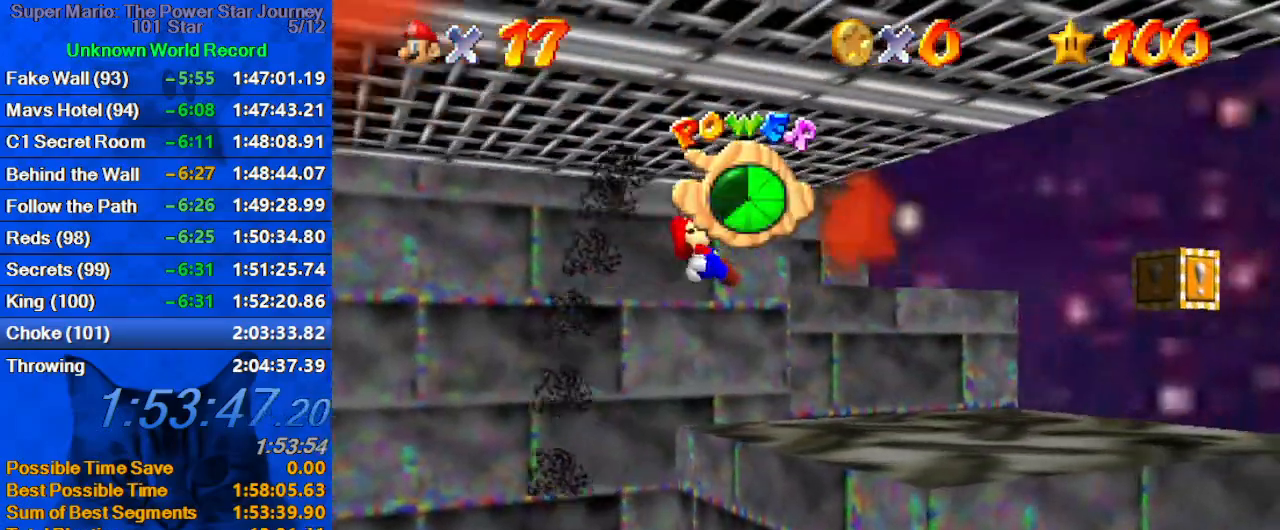
{"keys": ["right", "up"], "events": [[200, "up", "down"], [333, "d", "down"], [466, "d", "up"]]}
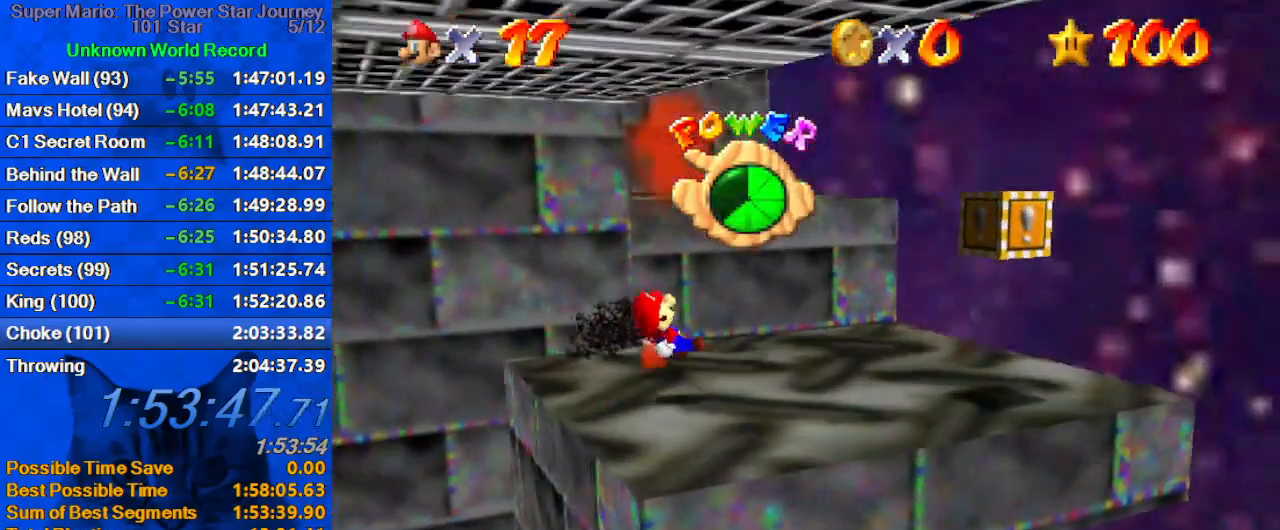
{"keys": ["up"], "events": [[66, "d", "down"], [100, "up", "up"], [200, "d", "up"], [233, "d", "down"], [233, "up", "down"], [333, "right", "up"], [433, "d", "up"]]}
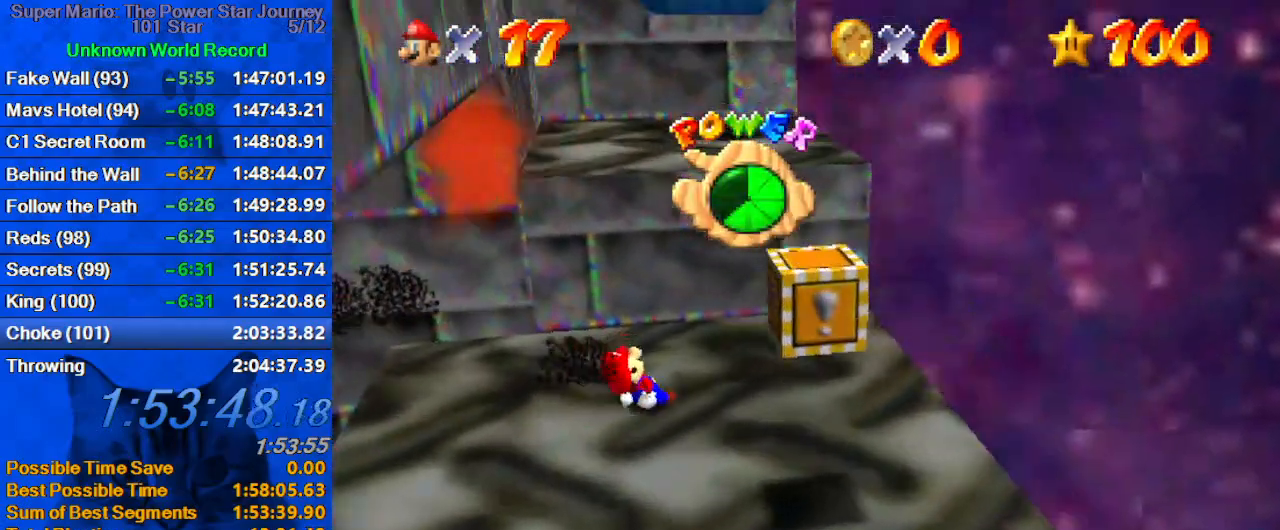
{"keys": ["shift", "up"], "events": [[166, "shift", "down"], [200, "up", "up"], [300, "left", "down"], [400, "up", "down"], [433, "left", "up"]]}
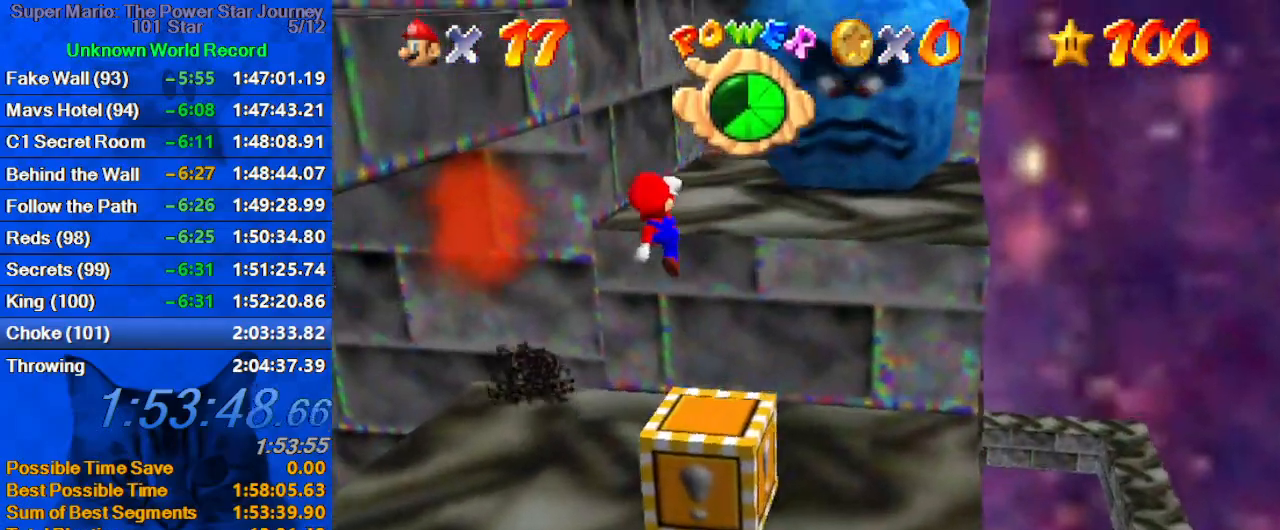
{"keys": ["right"], "events": [[100, "right", "down"], [233, "shift", "up"], [266, "up", "up"]]}
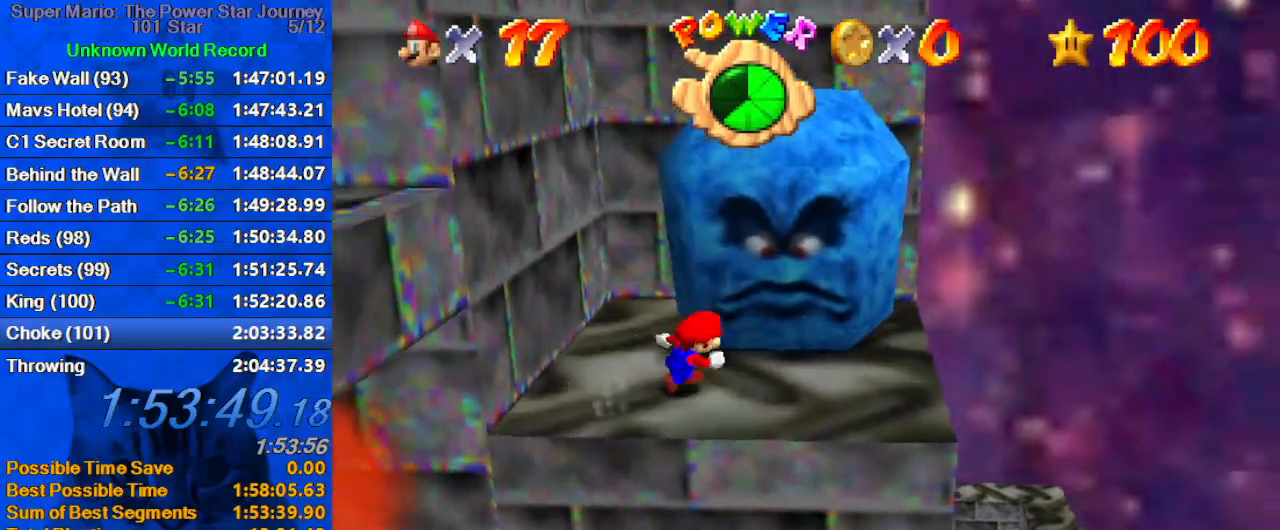
{"keys": ["left", "shift", "up"], "events": [[133, "left", "down"], [133, "right", "up"], [200, "up", "down"], [233, "shift", "down"]]}
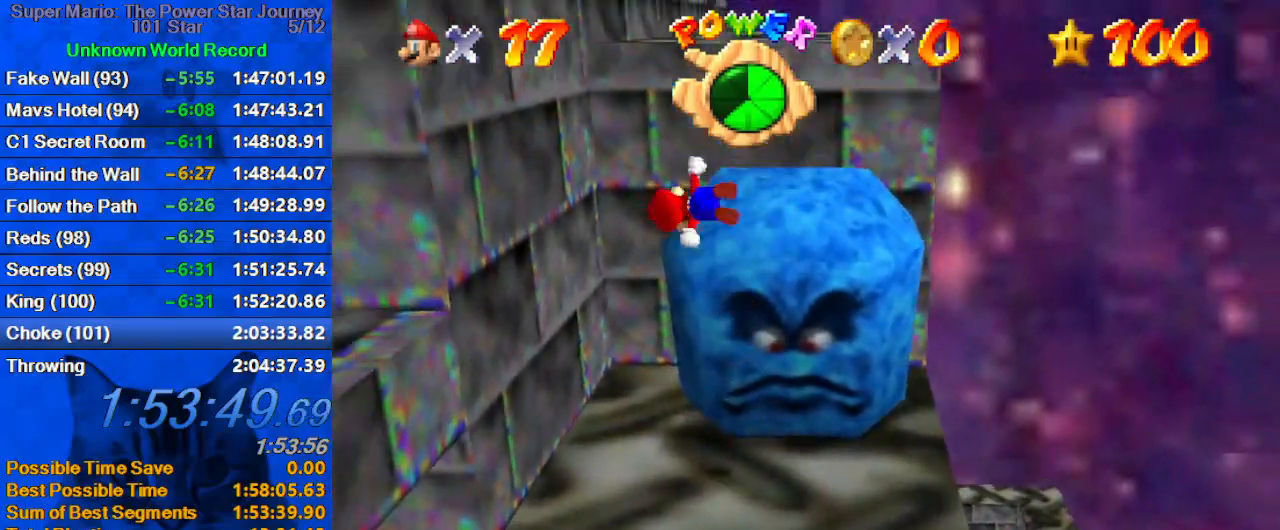
{"keys": ["up"], "events": [[300, "shift", "up"], [466, "left", "up"]]}
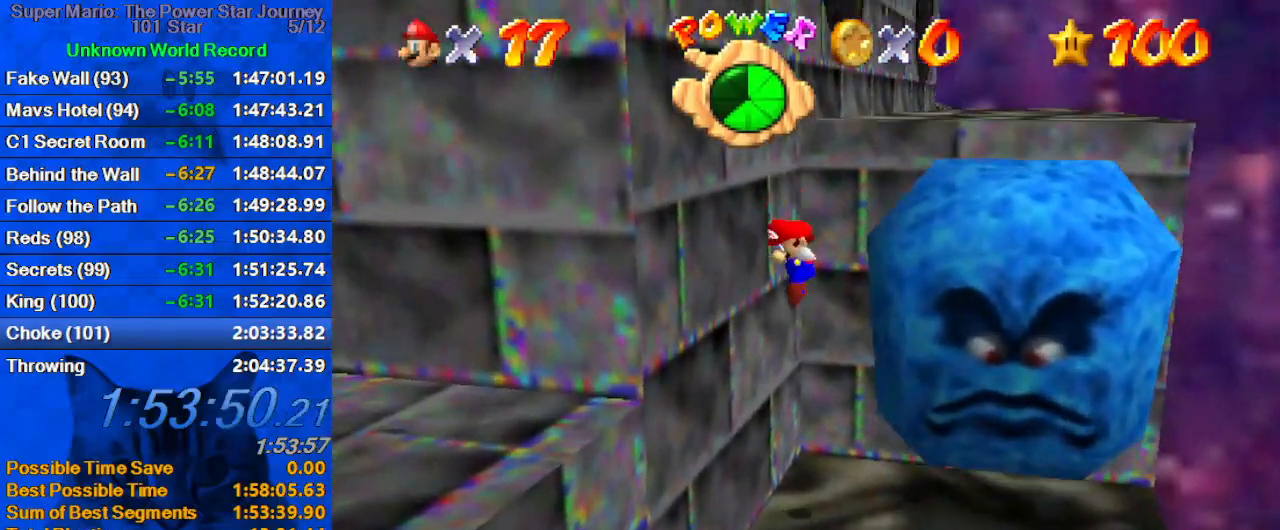
{"keys": ["up"], "events": [[33, "shift", "down"], [266, "shift", "up"], [300, "left", "down"], [400, "d", "down"], [500, "d", "up"], [500, "left", "up"]]}
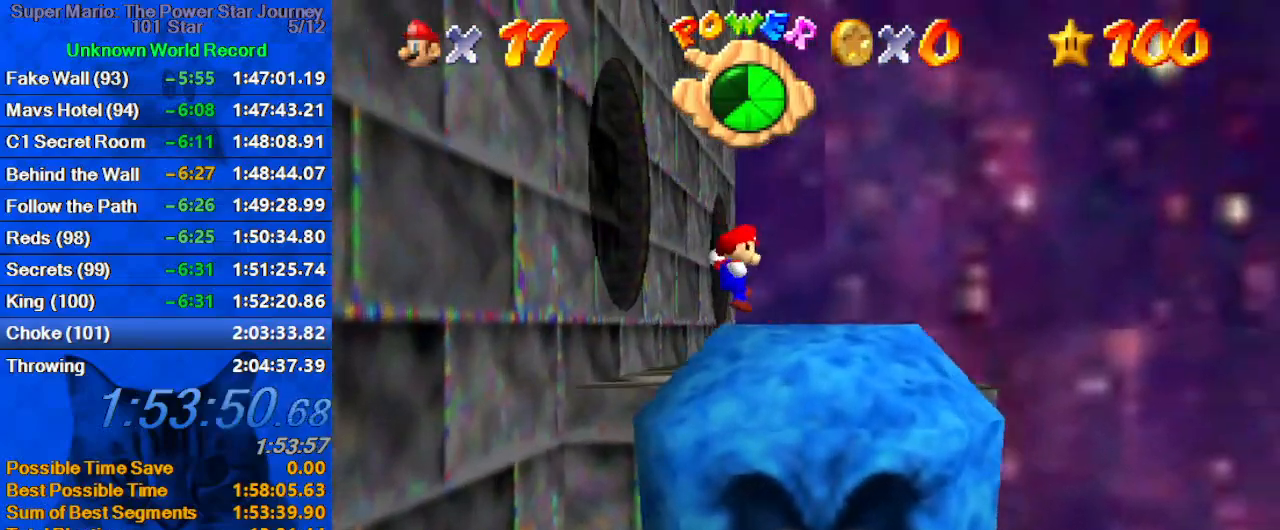
{"keys": ["up", "y"], "events": [[100, "right", "down"], [433, "right", "up"], [500, "y", "down"]]}
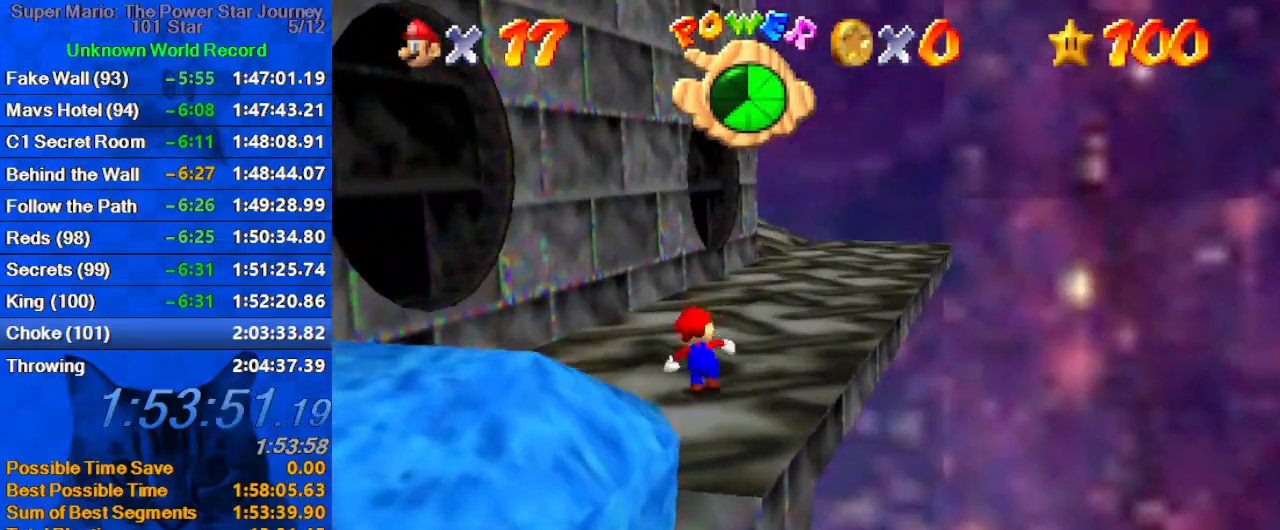
{"keys": ["d", "right", "shift", "up"], "events": [[66, "shift", "down"], [166, "y", "up"], [200, "right", "down"], [233, "d", "down"], [400, "d", "up"], [433, "d", "down"]]}
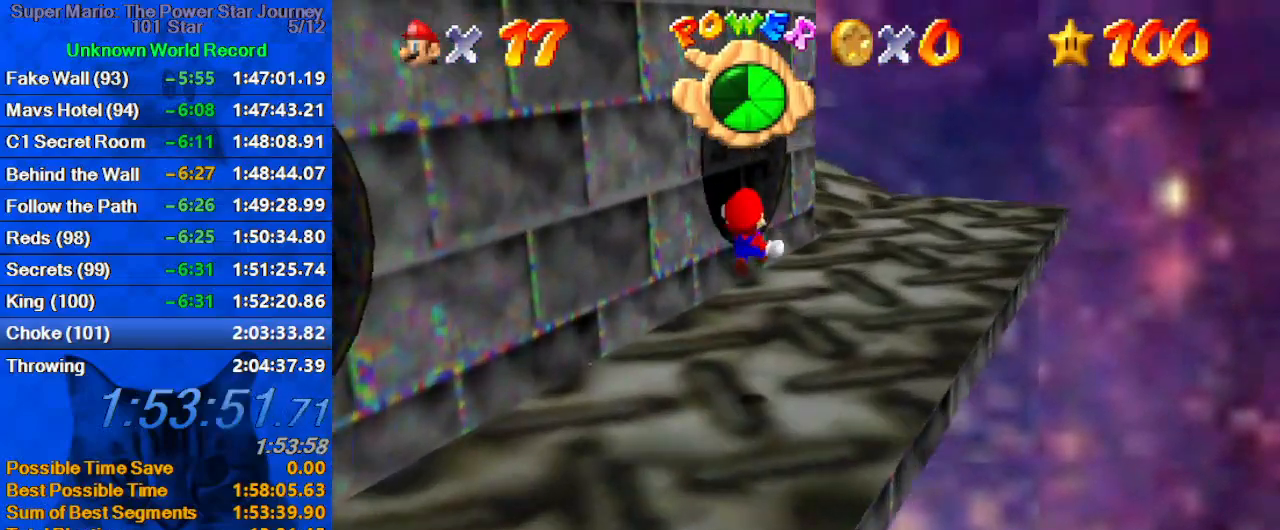
{"keys": ["d", "right", "shift", "up"], "events": [[66, "d", "up"], [166, "d", "down"], [266, "d", "up"], [366, "d", "down"], [433, "d", "up"], [500, "d", "down"]]}
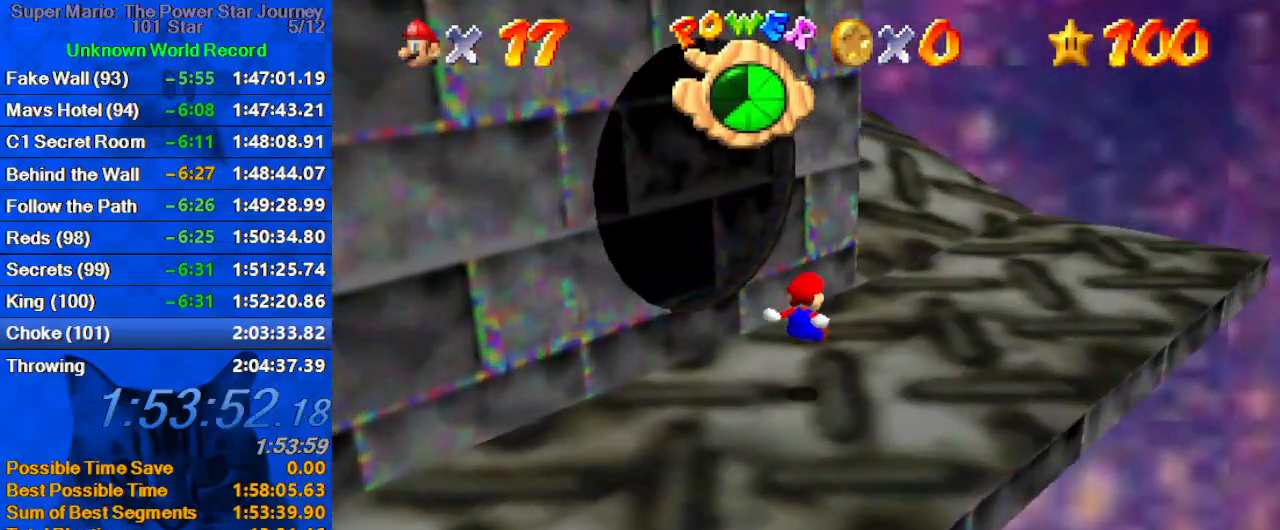
{"keys": ["left", "up"], "events": [[33, "shift", "up"], [133, "d", "up"], [200, "d", "down"], [266, "d", "up"], [366, "d", "down"], [366, "right", "up"], [466, "d", "up"], [500, "left", "down"]]}
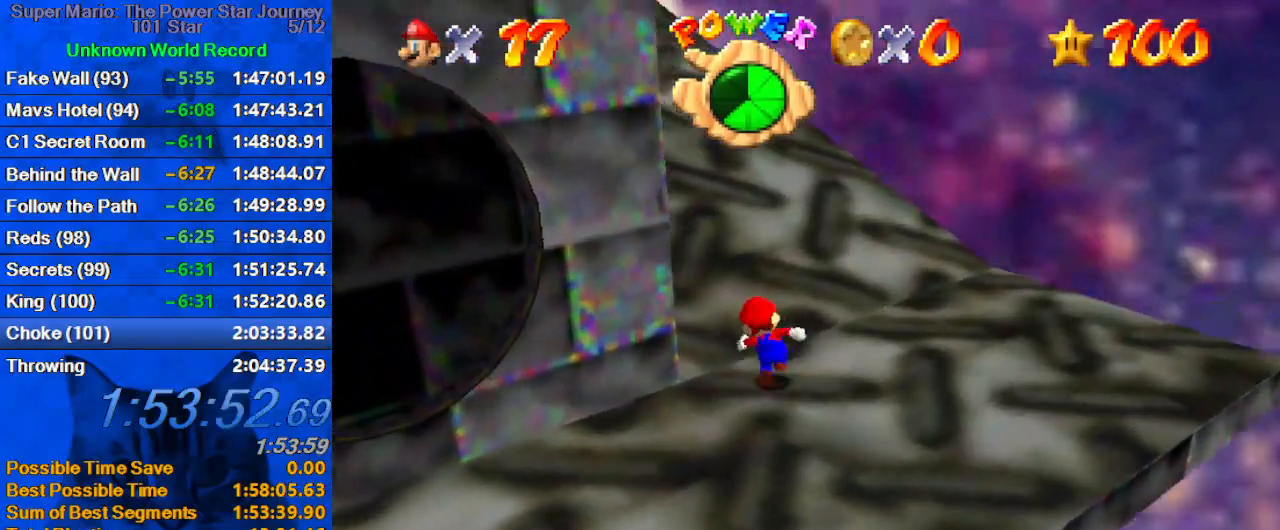
{"keys": ["shift", "up"], "events": [[100, "shift", "down"], [166, "left", "up"], [200, "shift", "up"], [300, "ctrl", "down"], [433, "ctrl", "up"], [500, "shift", "down"]]}
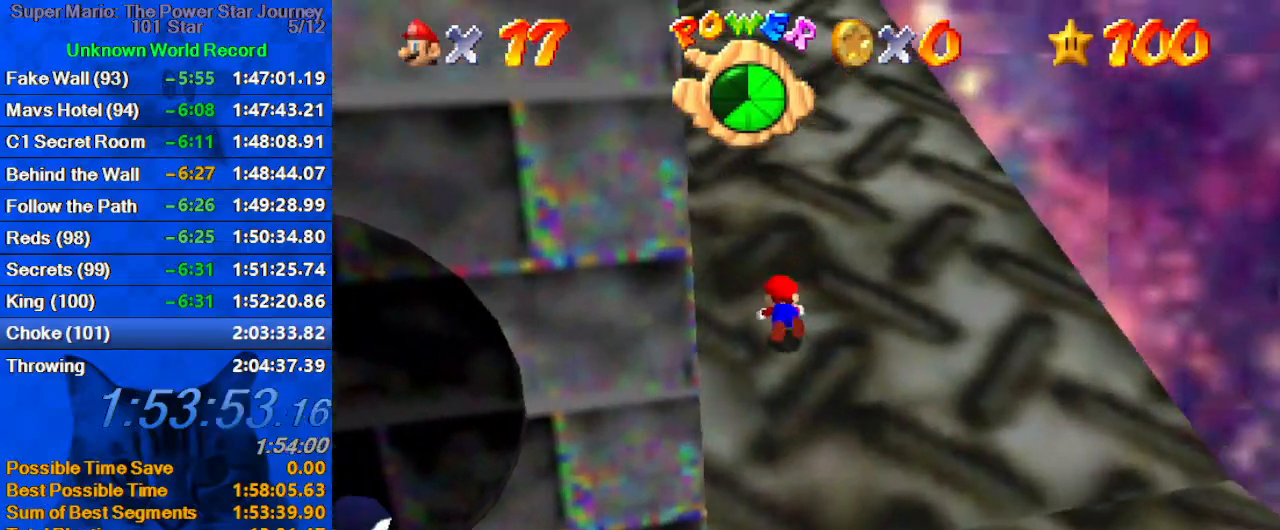
{"keys": ["ctrl", "shift", "up"], "events": [[33, "ctrl", "down"], [133, "ctrl", "up"], [133, "shift", "up"], [166, "d", "down"], [300, "d", "up"], [366, "shift", "down"], [400, "ctrl", "down"]]}
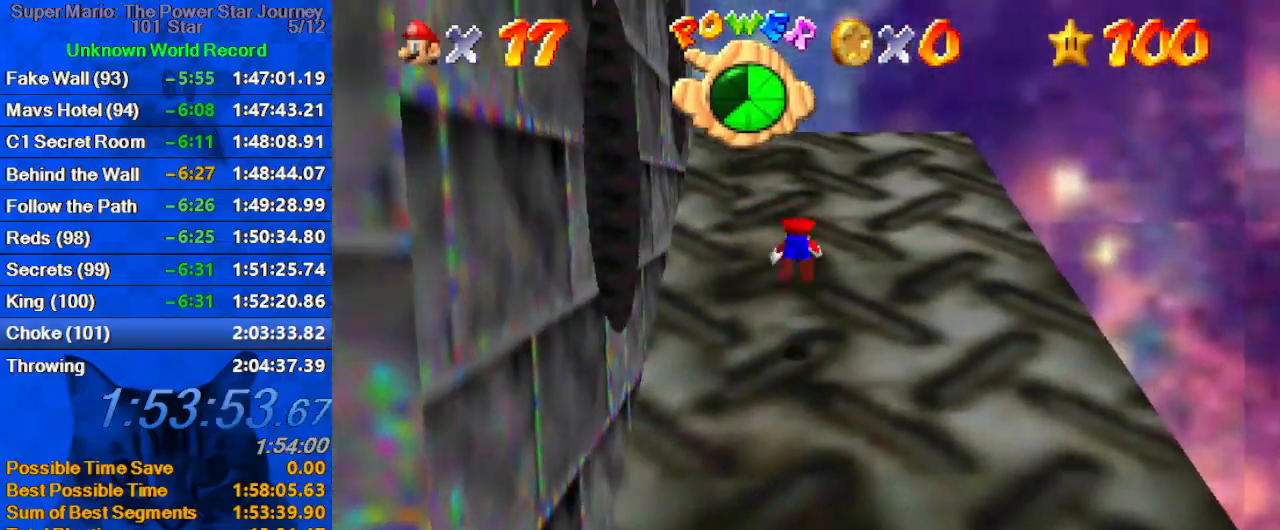
{"keys": ["right", "up"], "events": [[33, "ctrl", "up"], [33, "shift", "up"], [100, "d", "down"], [200, "d", "up"], [200, "right", "down"], [300, "d", "down"], [333, "d", "up"], [333, "right", "up"], [433, "right", "down"]]}
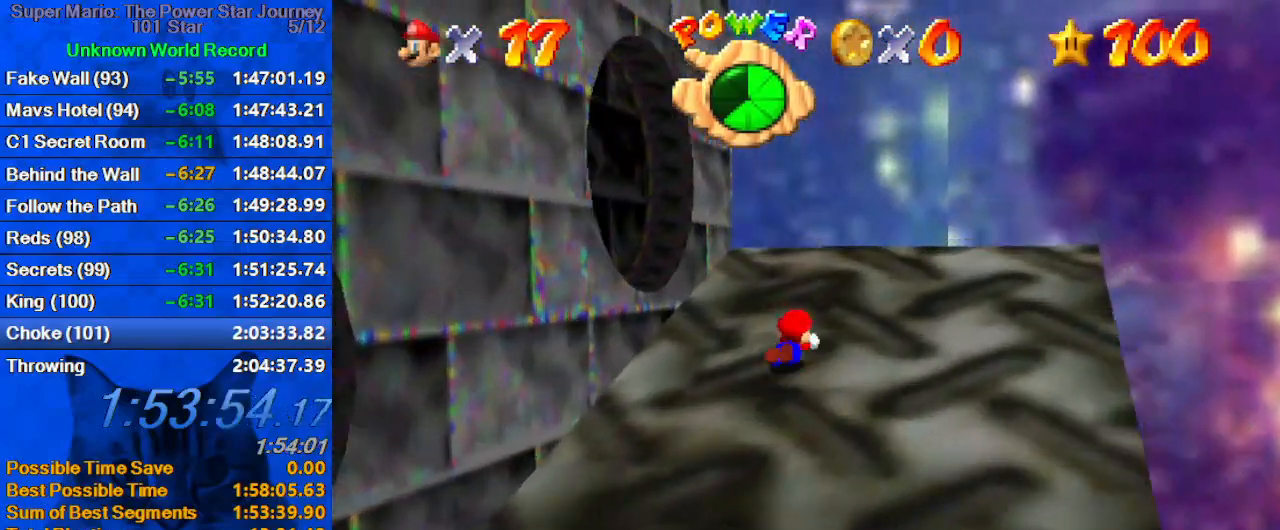
{"keys": ["d", "up"], "events": [[33, "shift", "down"], [66, "ctrl", "down"], [200, "ctrl", "up"], [200, "shift", "up"], [300, "d", "down"], [400, "d", "up"], [500, "d", "down"], [500, "right", "up"]]}
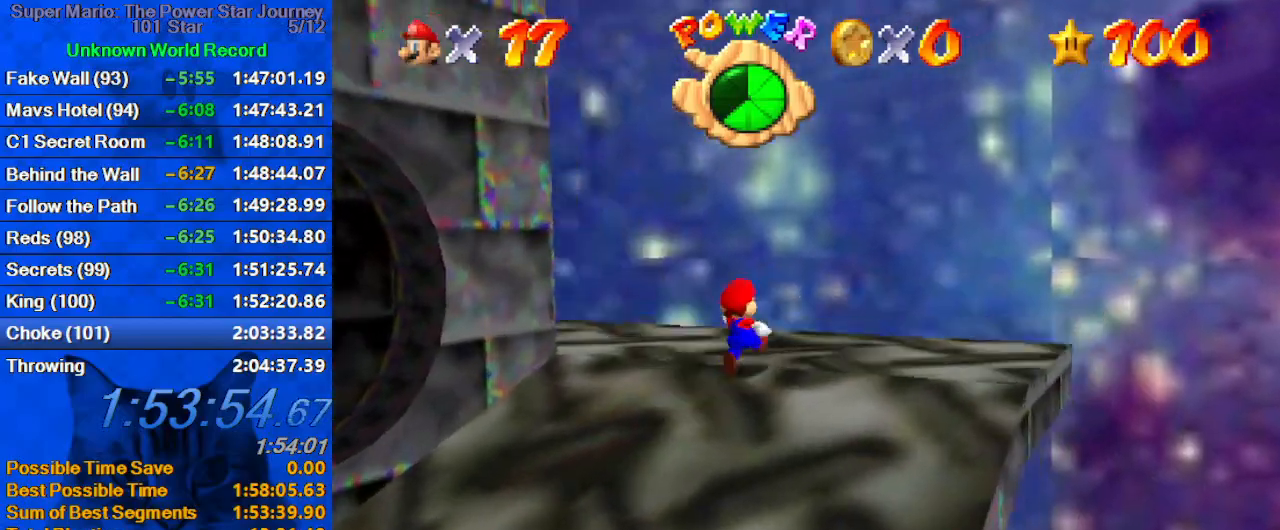
{"keys": ["left", "up"], "events": [[66, "d", "up"], [133, "d", "down"], [266, "d", "up"], [366, "left", "down"]]}
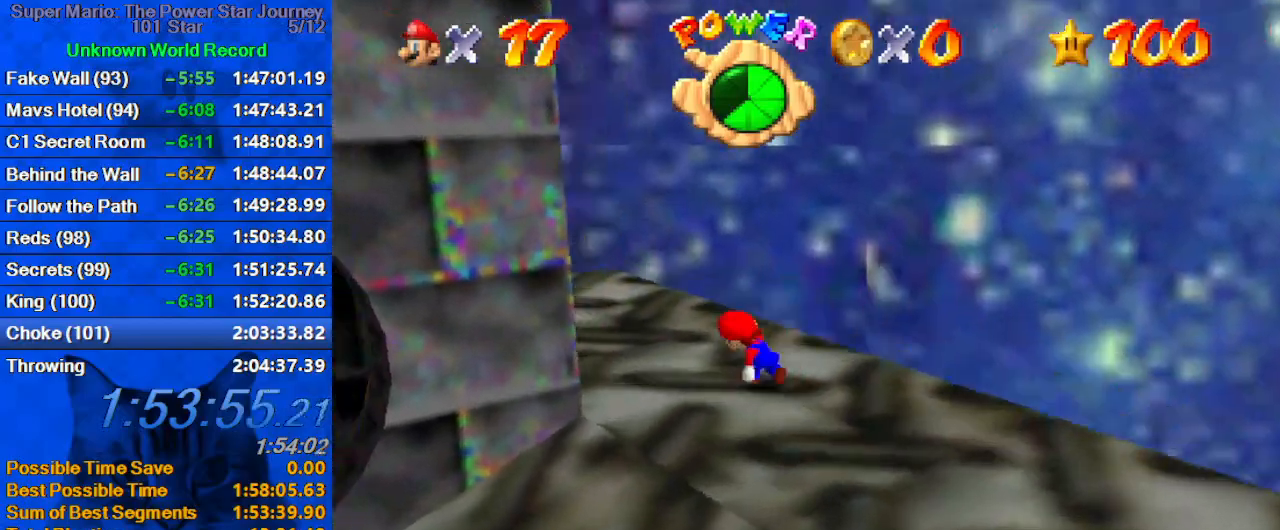
{"keys": ["right", "up"], "events": [[100, "shift", "down"], [200, "shift", "up"], [266, "d", "down"], [366, "d", "up"], [433, "left", "up"], [500, "right", "down"]]}